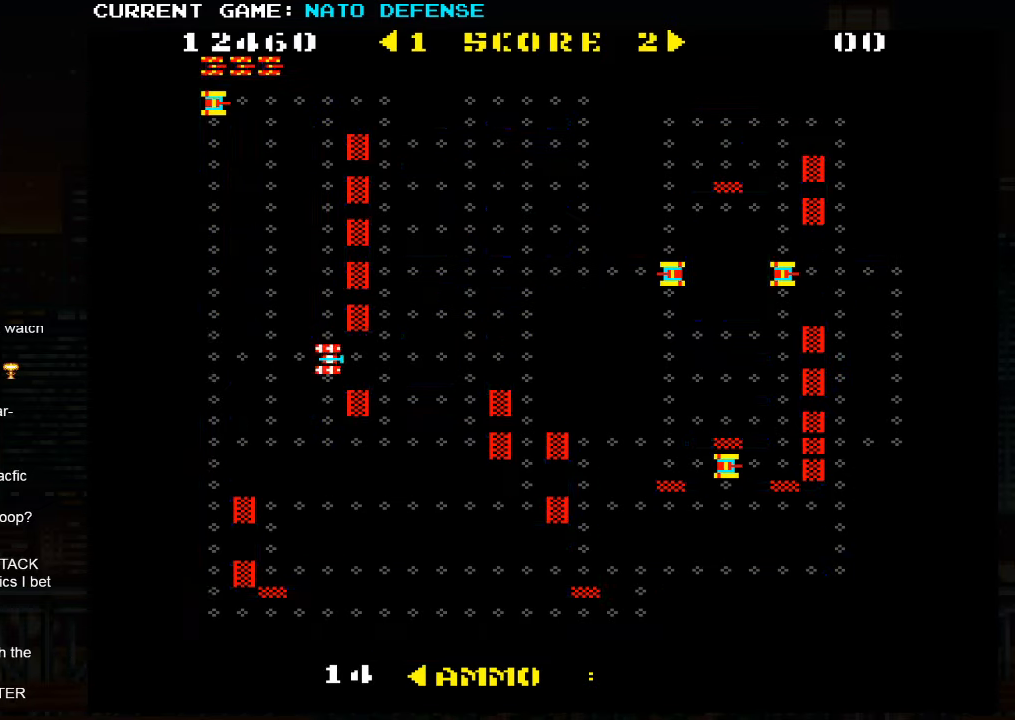
Gameplay with a controller (arcade stick); each line is a JSON object with the inputs held at the frame after it. "events" lists button and stick changes between this image and that frame as [ms after this image, input, new state], when the widget could be followed in between. Not read: L3 R3.
{"buttons": [], "left_stick": "down", "events": [[317, "left_stick", "down"]]}
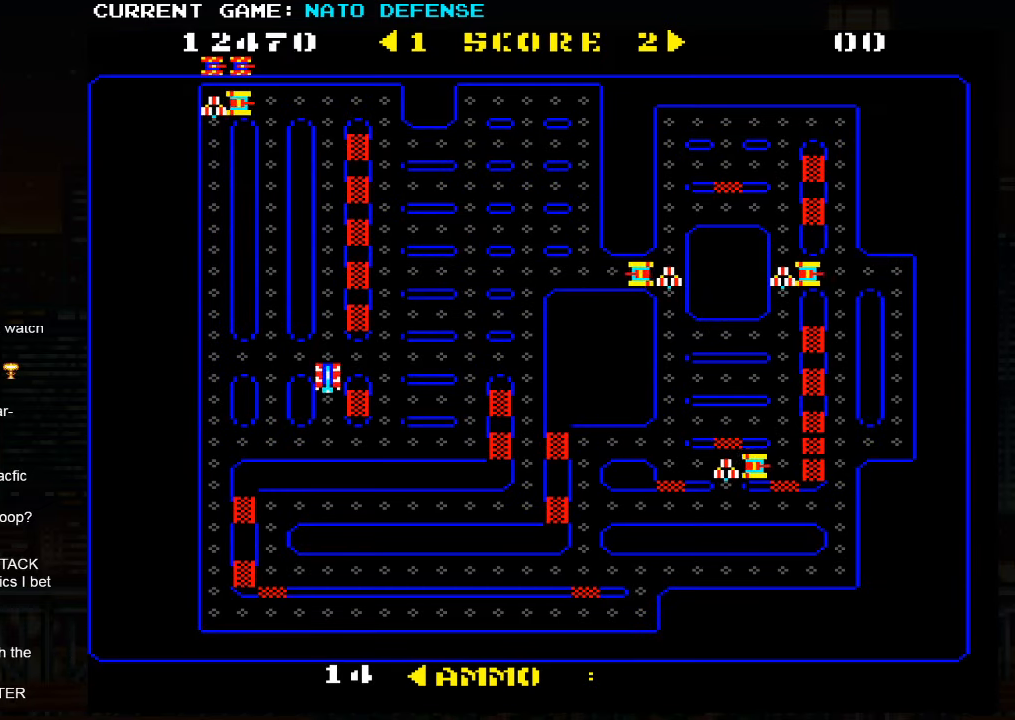
{"buttons": [], "left_stick": "left", "events": [[300, "left_stick", "left"]]}
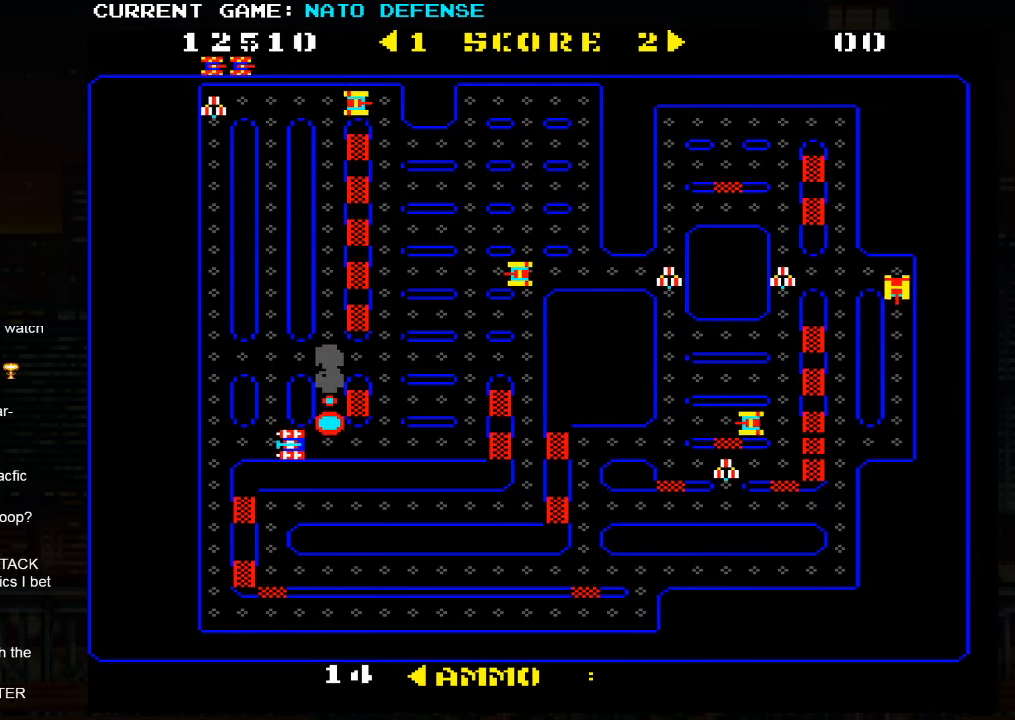
{"buttons": [], "left_stick": "down", "events": [[234, "left_stick", "down"]]}
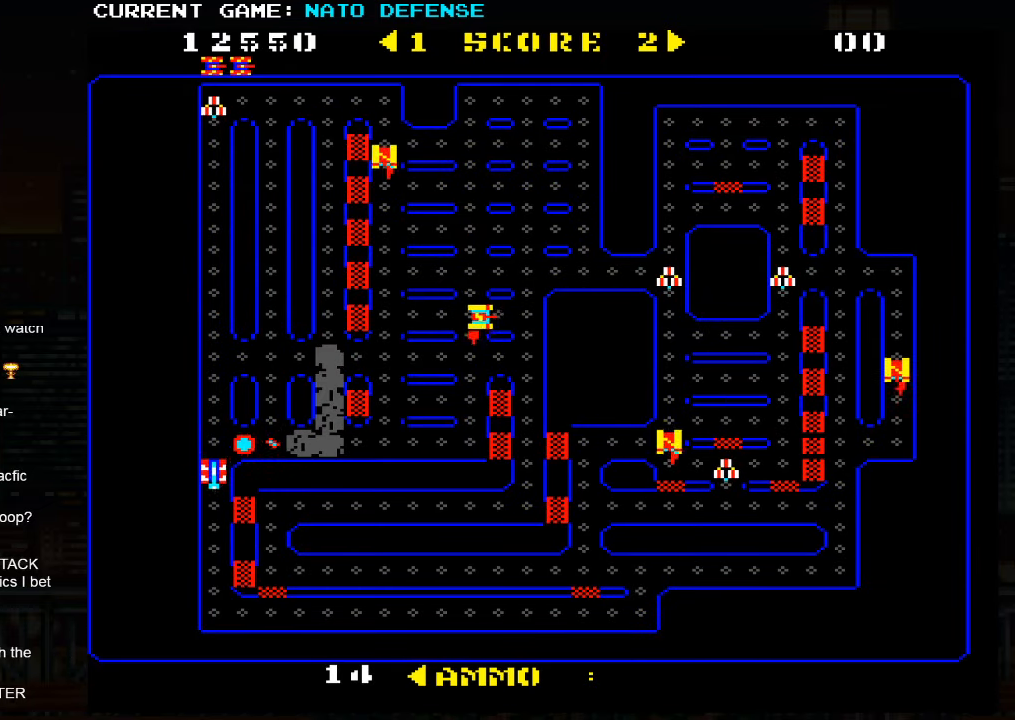
{"buttons": [], "left_stick": "center", "events": [[450, "left_stick", "center"]]}
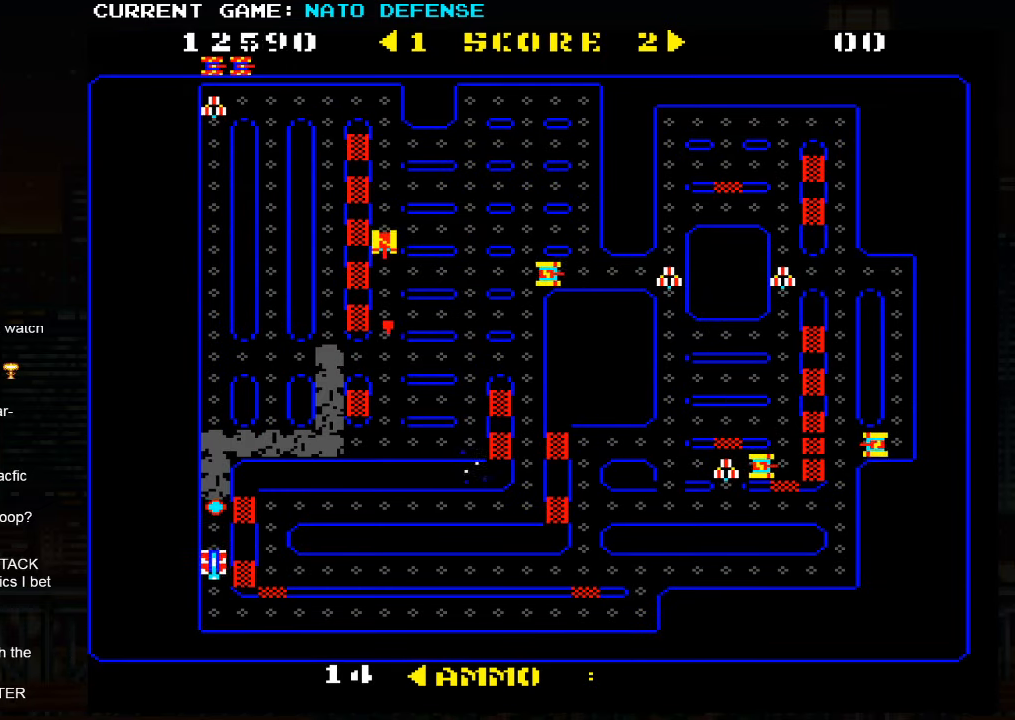
{"buttons": [], "left_stick": "right", "events": [[84, "left_stick", "right"]]}
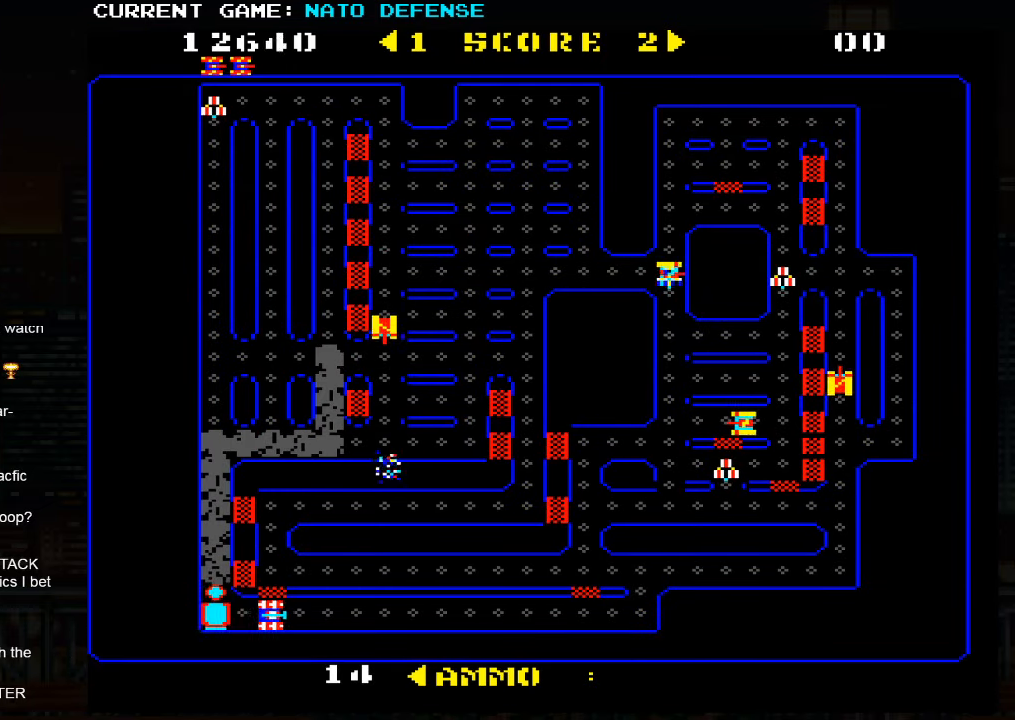
{"buttons": [], "left_stick": "right", "events": []}
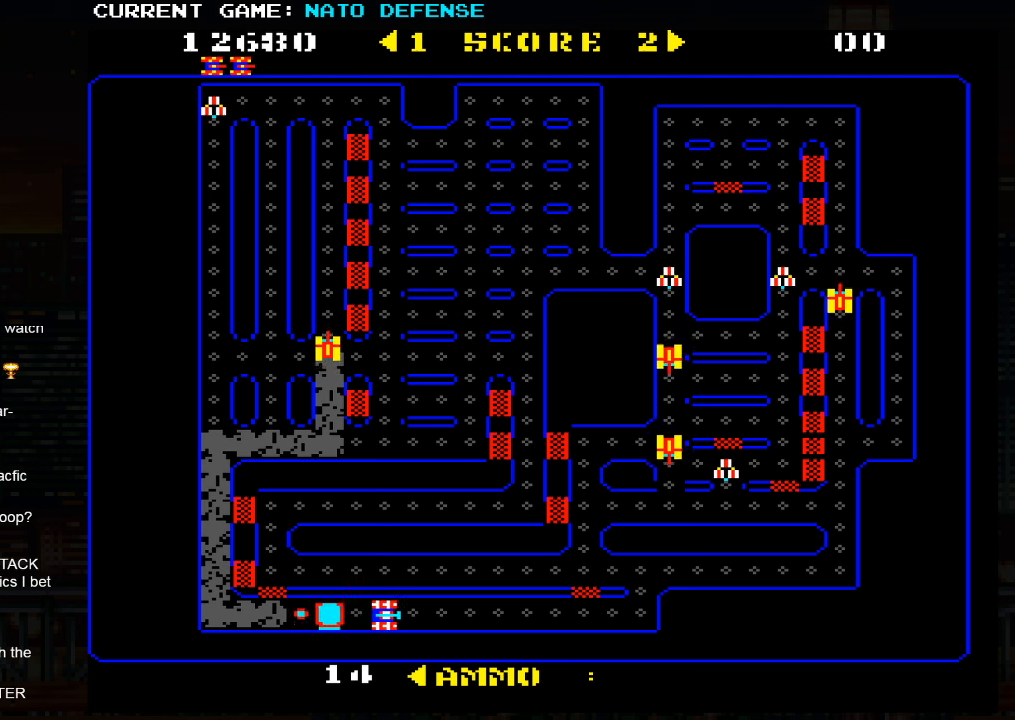
{"buttons": [], "left_stick": "left", "events": [[83, "left_stick", "left"]]}
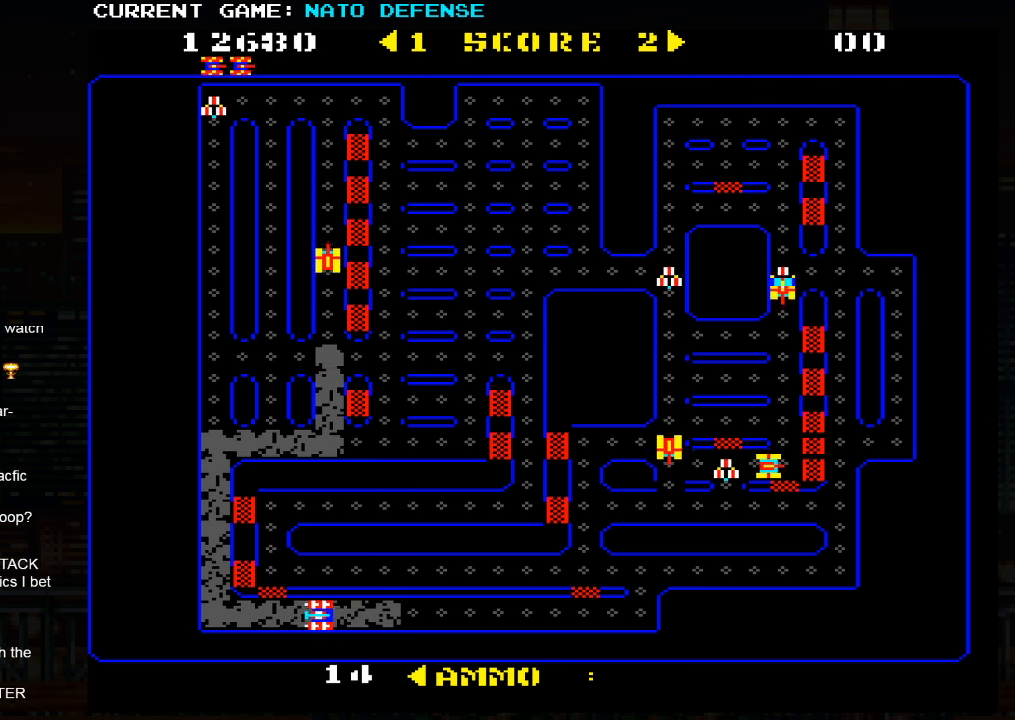
{"buttons": [], "left_stick": "up", "events": [[366, "left_stick", "up"]]}
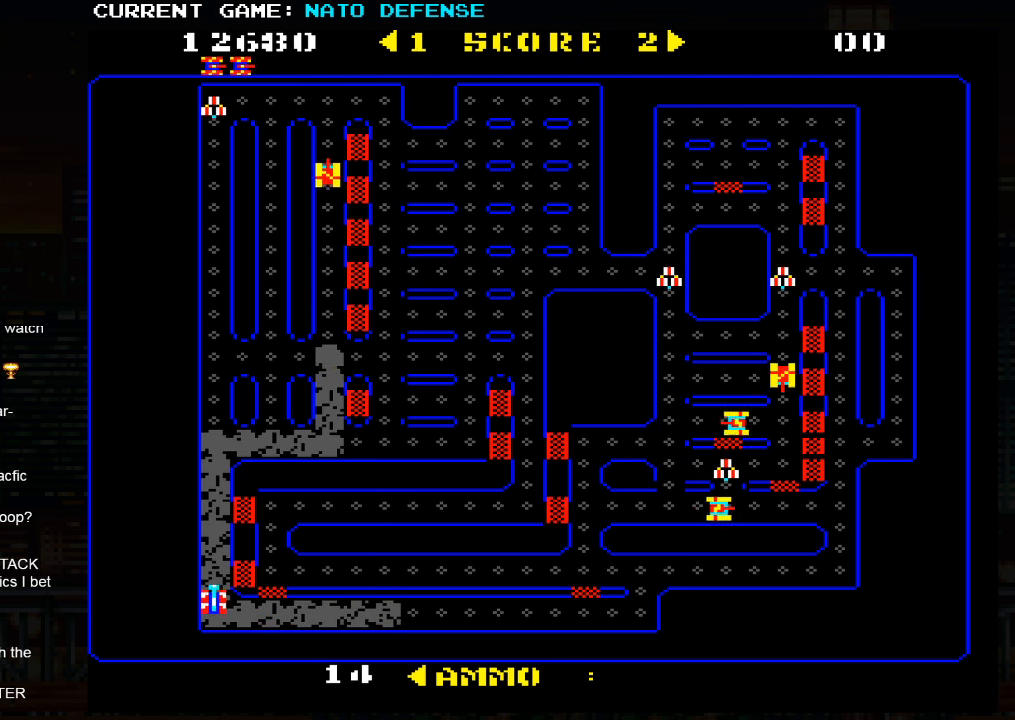
{"buttons": [], "left_stick": "up", "events": []}
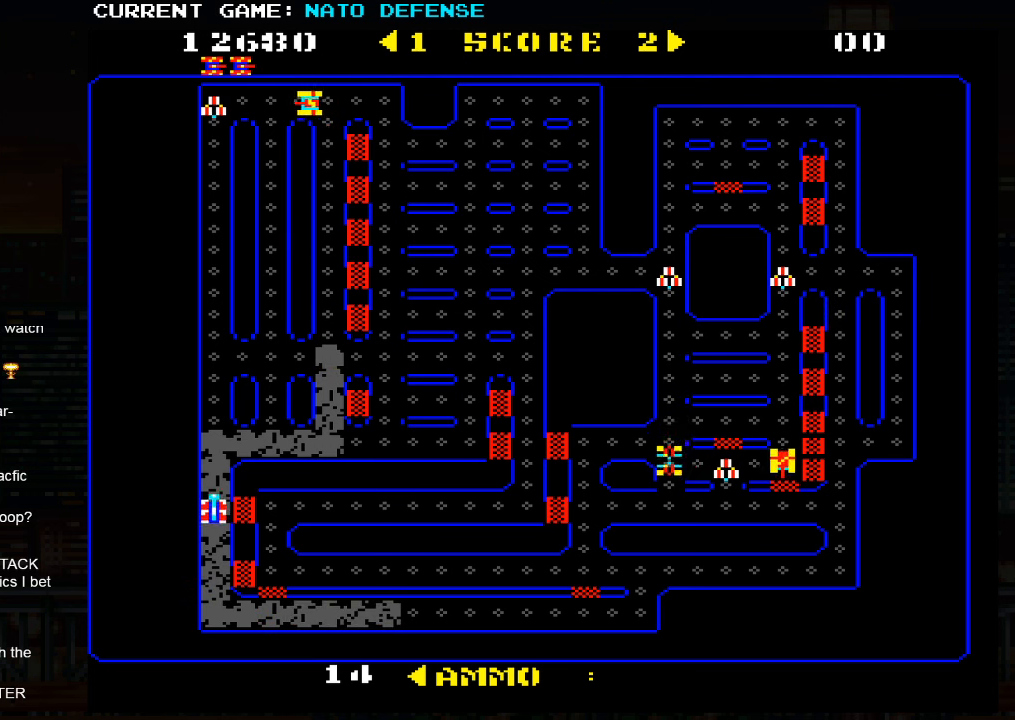
{"buttons": [], "left_stick": "right", "events": [[200, "left_stick", "right"]]}
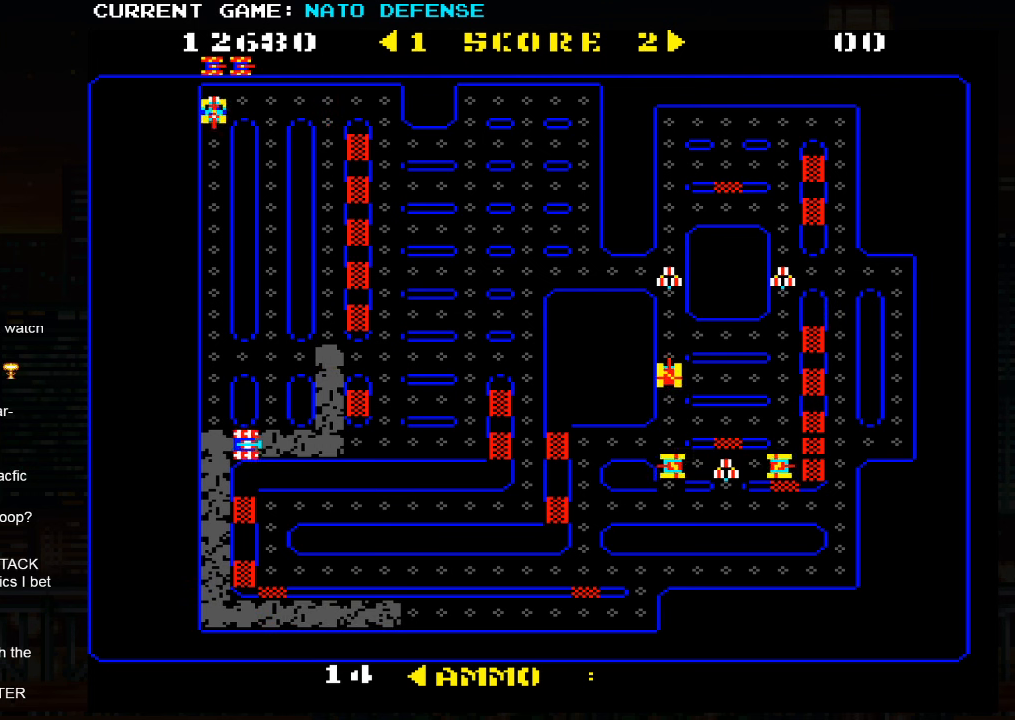
{"buttons": [], "left_stick": "right", "events": []}
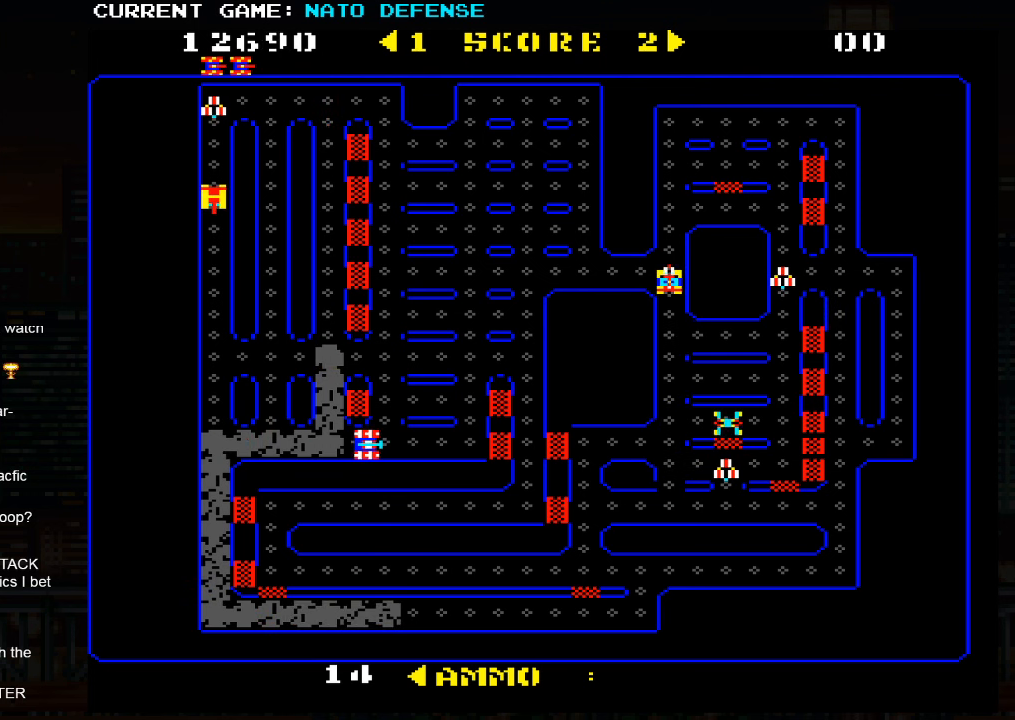
{"buttons": [], "left_stick": "up", "events": [[350, "left_stick", "up"]]}
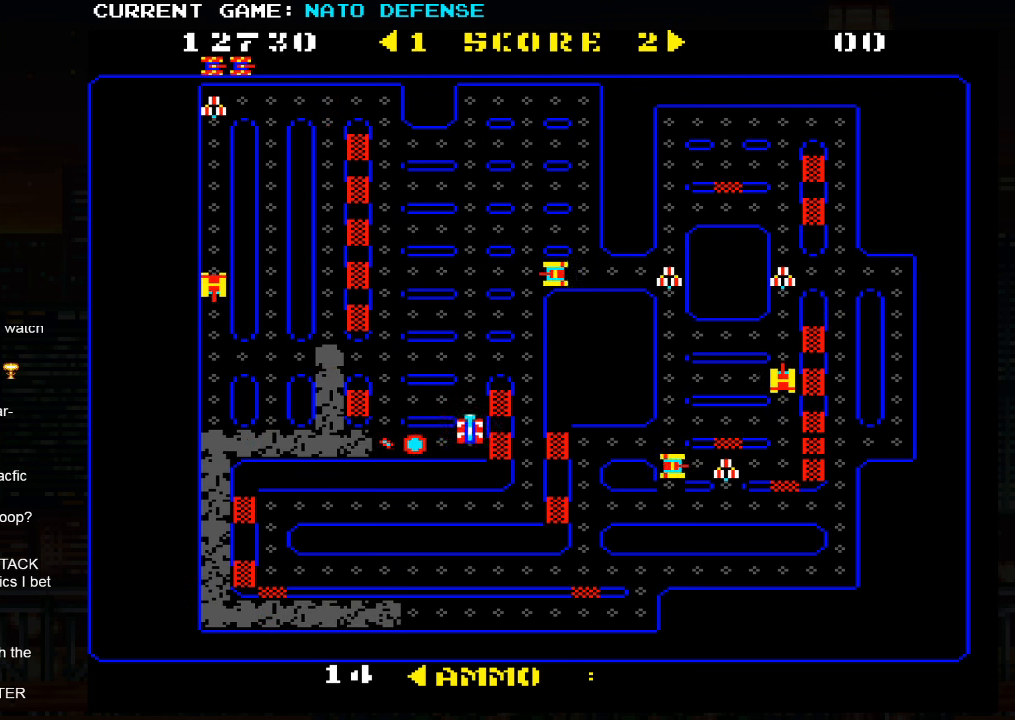
{"buttons": [], "left_stick": "up", "events": [[216, "SQUARE", "down"], [316, "SQUARE", "up"]]}
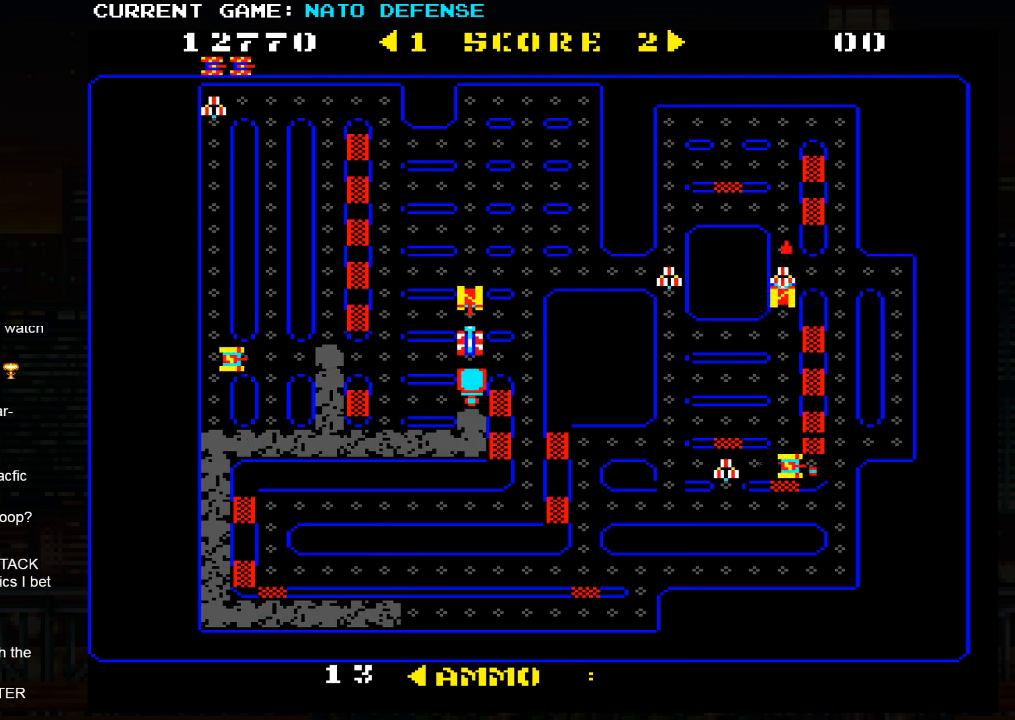
{"buttons": ["SQUARE"], "left_stick": "up", "events": [[283, "SQUARE", "down"]]}
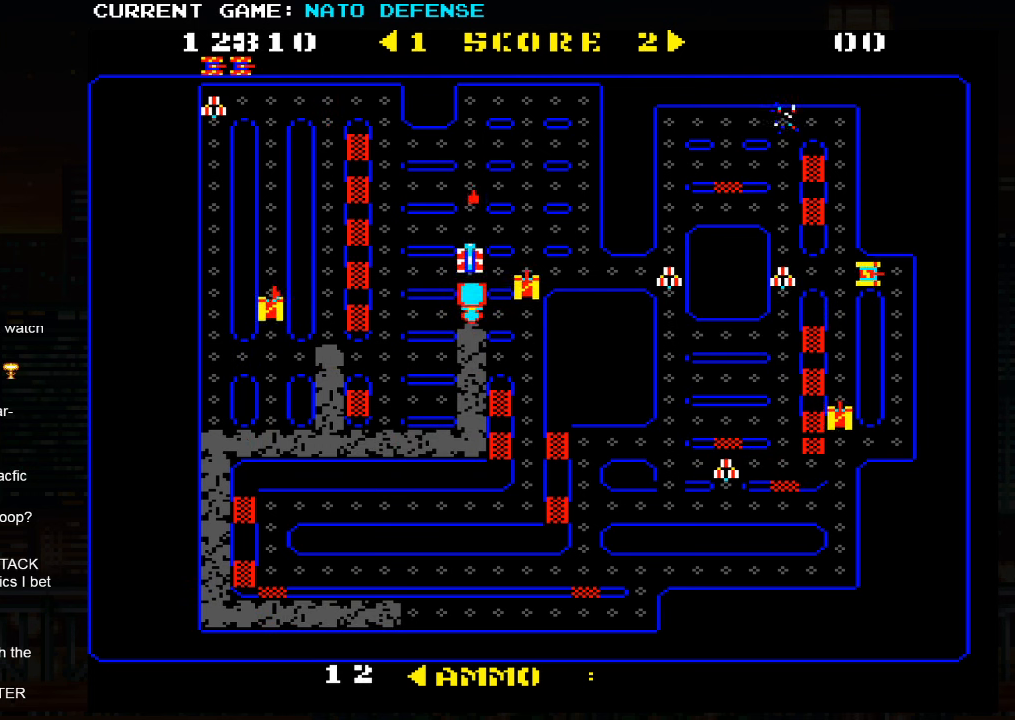
{"buttons": [], "left_stick": "up", "events": [[16, "SQUARE", "up"]]}
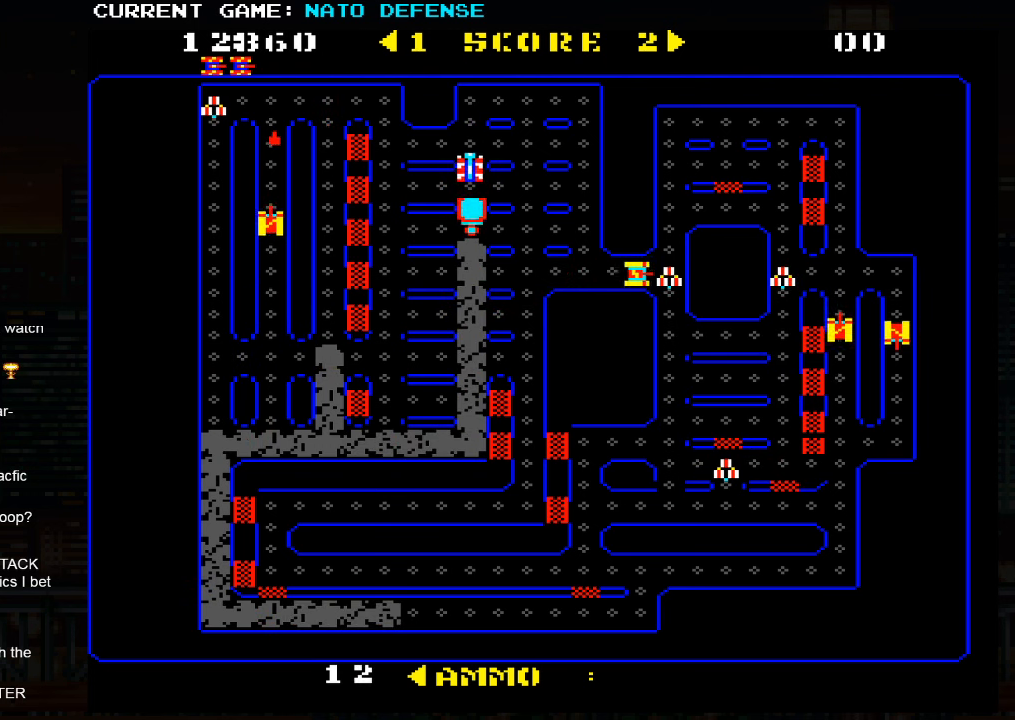
{"buttons": [], "left_stick": "right", "events": [[283, "left_stick", "right"]]}
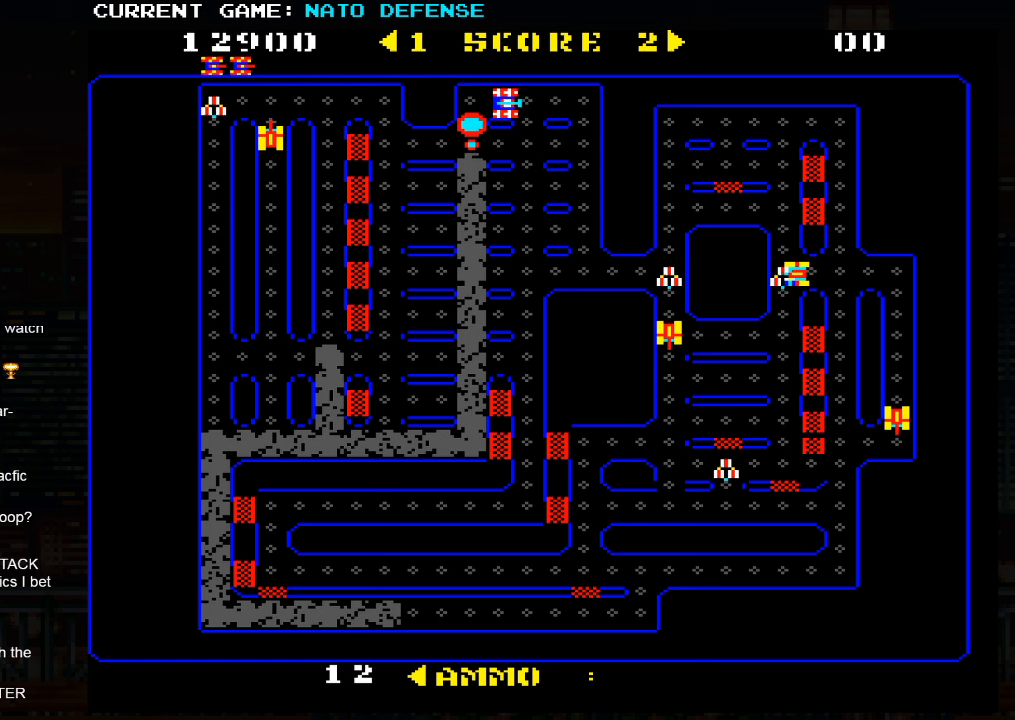
{"buttons": [], "left_stick": "left", "events": [[300, "left_stick", "down"], [467, "left_stick", "left"]]}
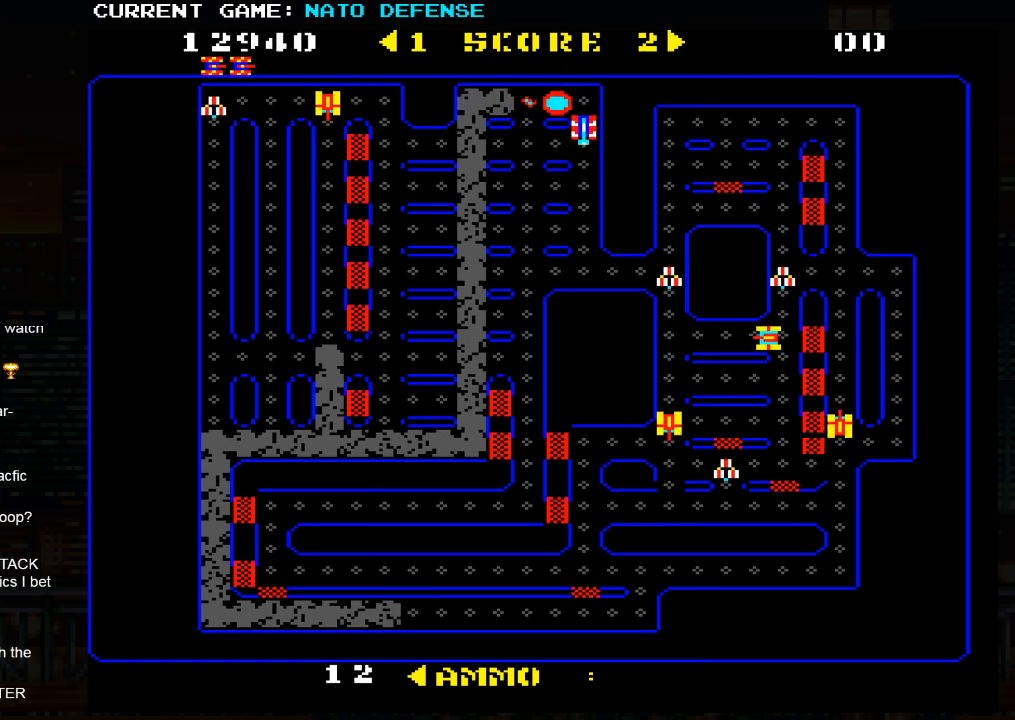
{"buttons": [], "left_stick": "center", "events": [[183, "left_stick", "up"], [483, "left_stick", "center"]]}
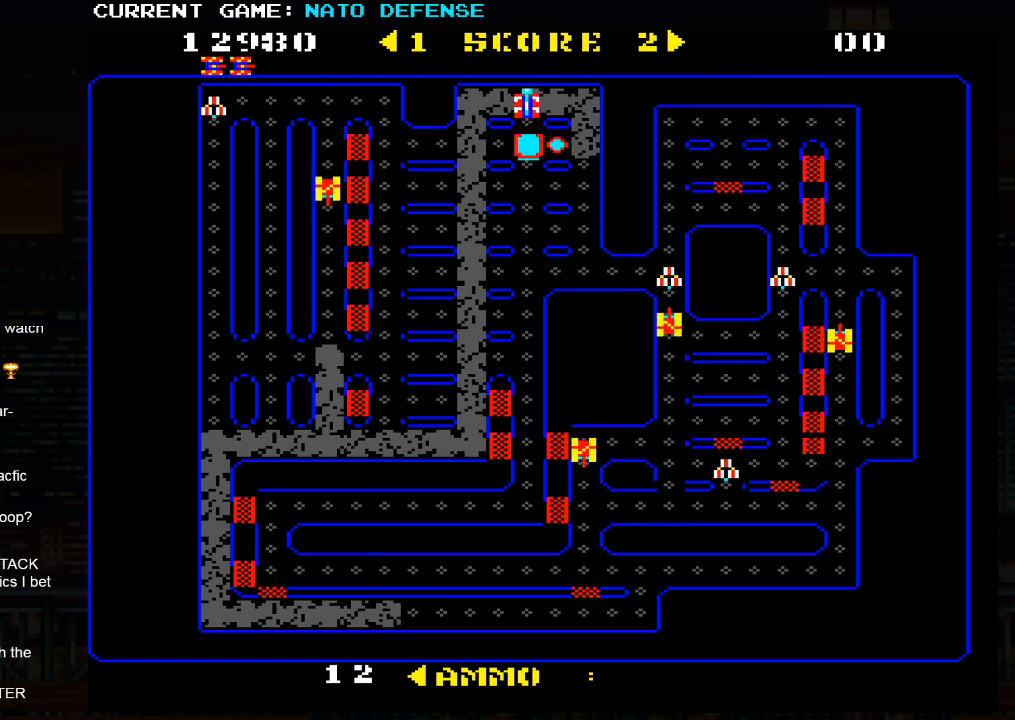
{"buttons": [], "left_stick": "left", "events": [[17, "left_stick", "down"], [183, "left_stick", "left"]]}
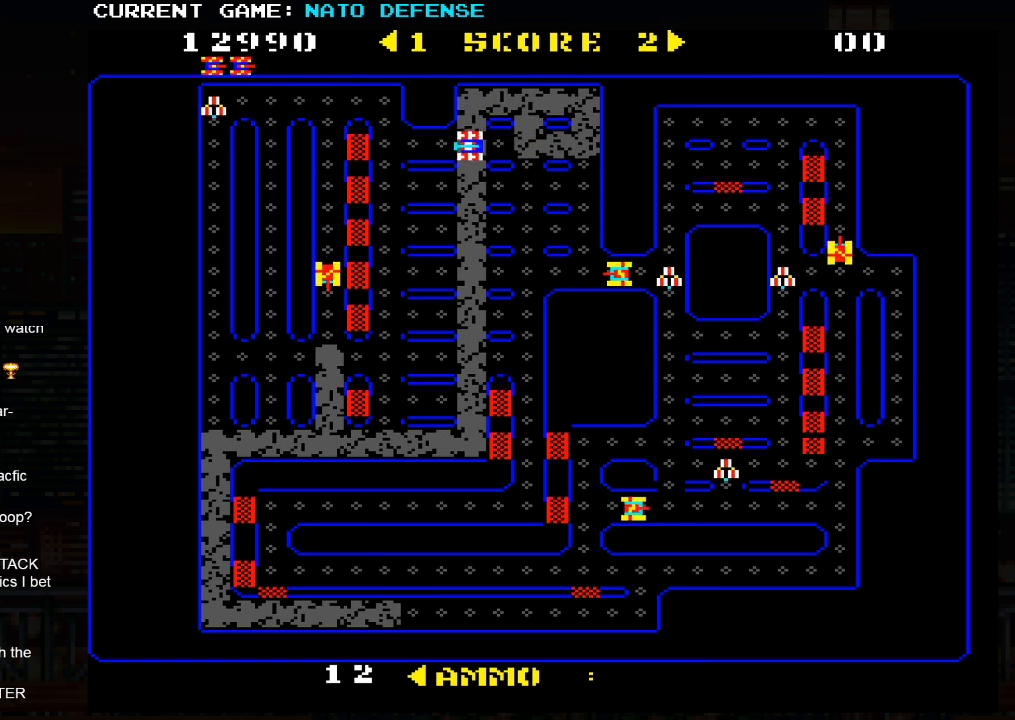
{"buttons": [], "left_stick": "up", "events": [[233, "left_stick", "up"]]}
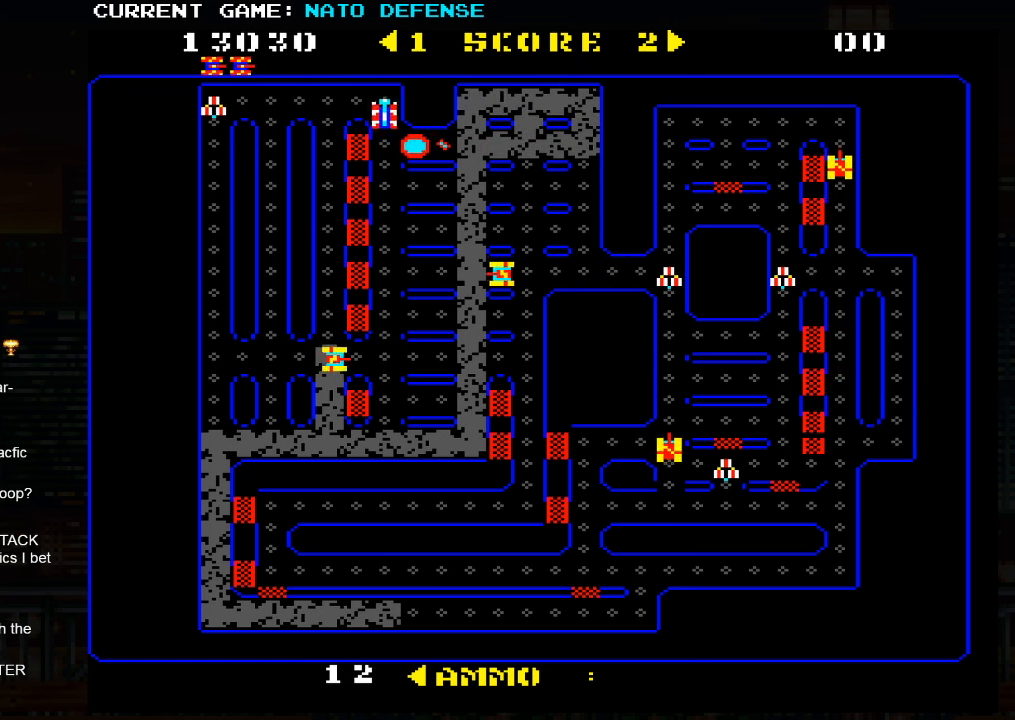
{"buttons": [], "left_stick": "down", "events": [[33, "left_stick", "left"], [183, "left_stick", "down"]]}
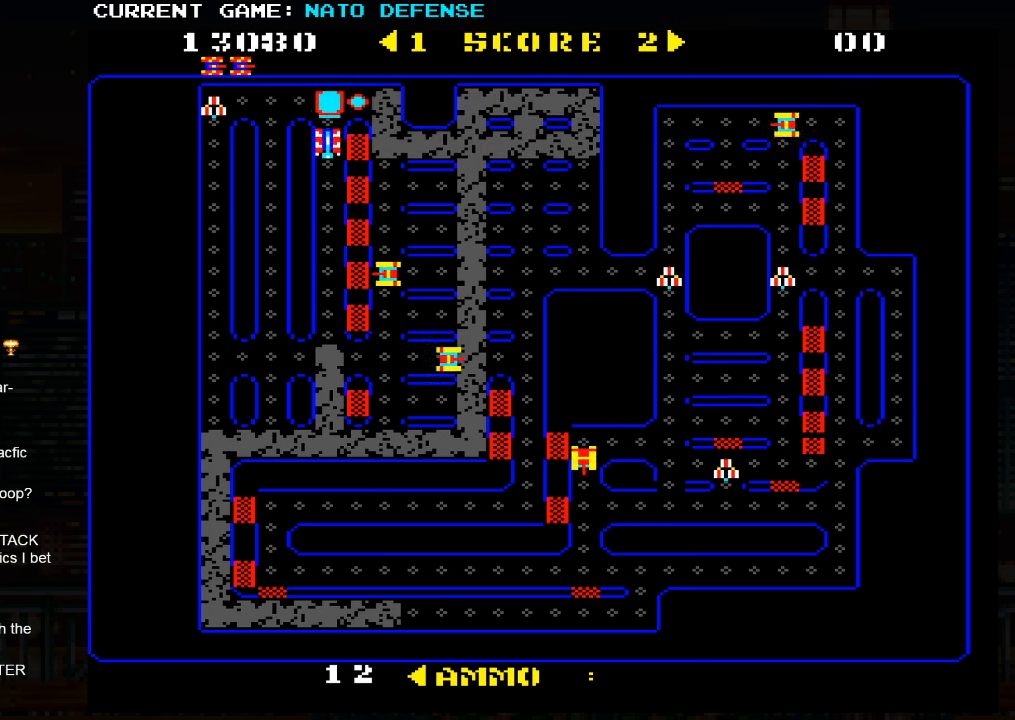
{"buttons": [], "left_stick": "down", "events": []}
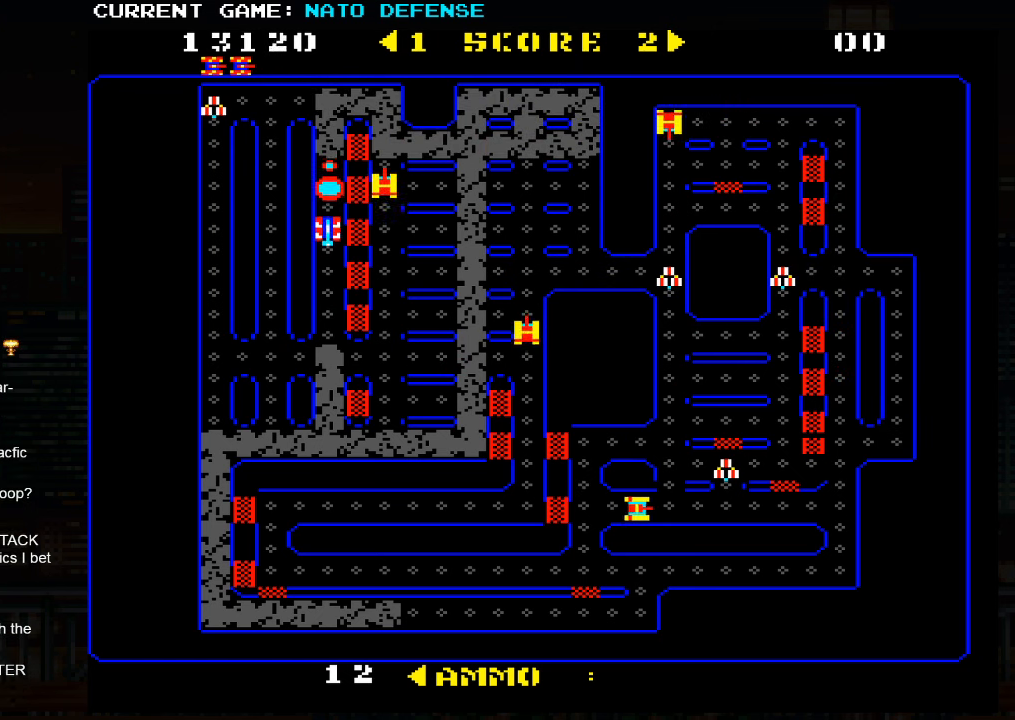
{"buttons": [], "left_stick": "down", "events": []}
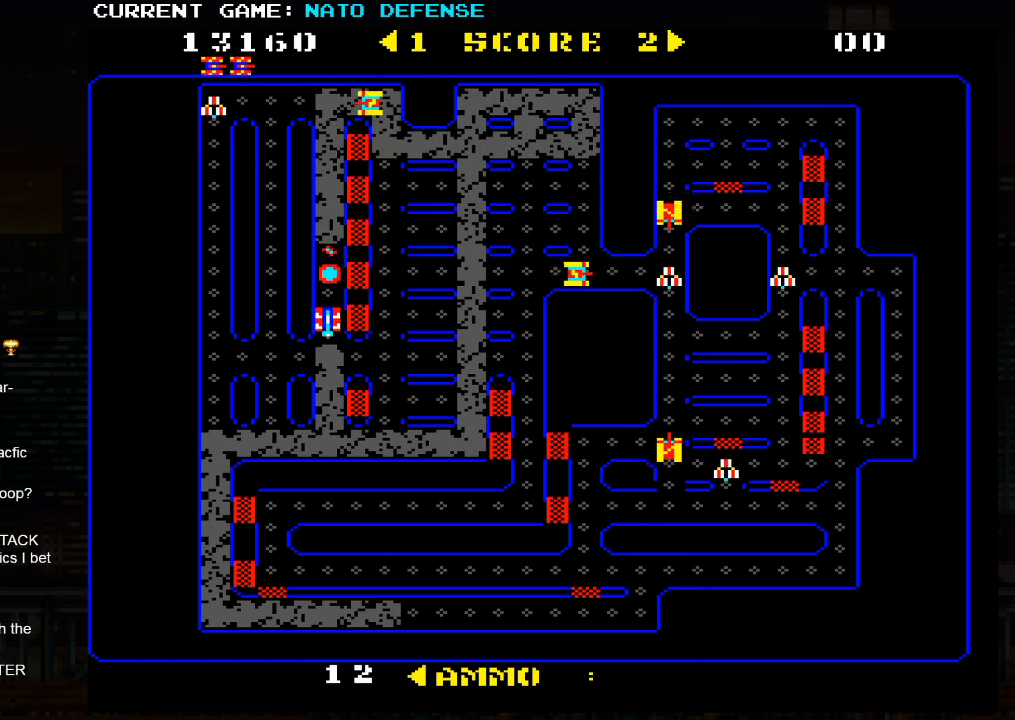
{"buttons": [], "left_stick": "right", "events": [[50, "left_stick", "right"]]}
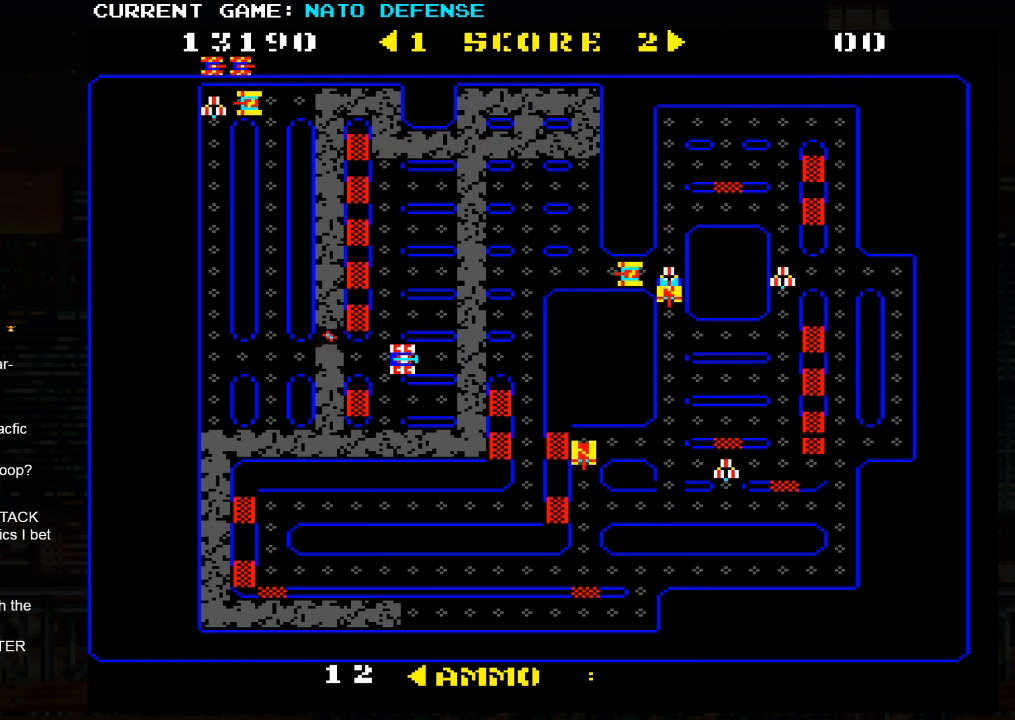
{"buttons": [], "left_stick": "left", "events": [[133, "left_stick", "down"], [367, "left_stick", "left"]]}
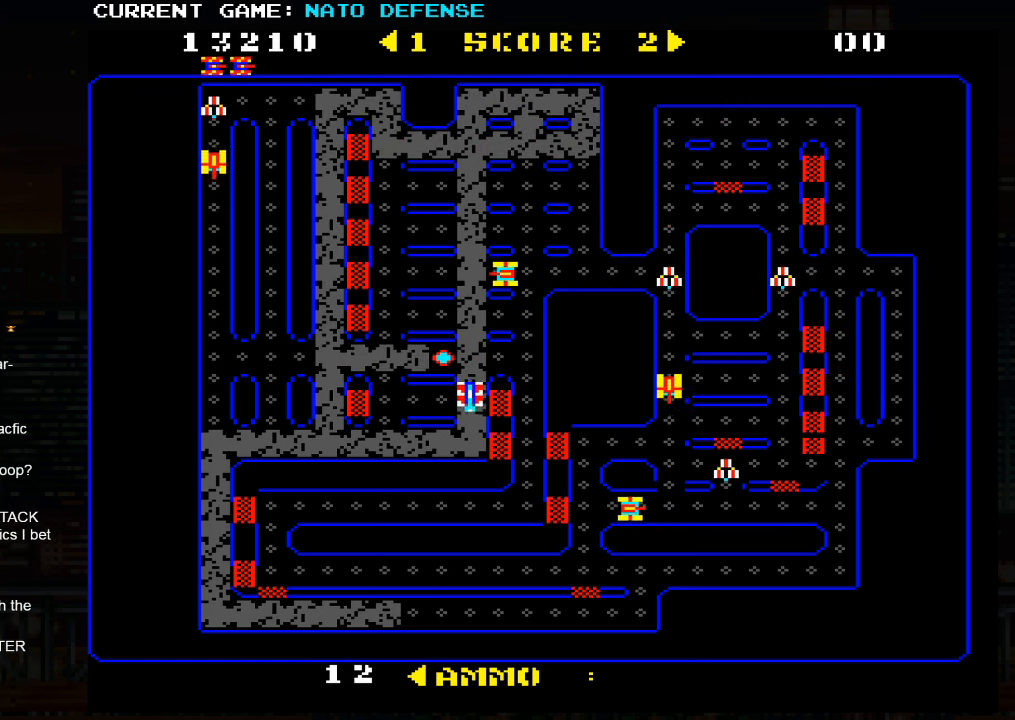
{"buttons": [], "left_stick": "down", "events": [[250, "left_stick", "up"], [450, "left_stick", "down"]]}
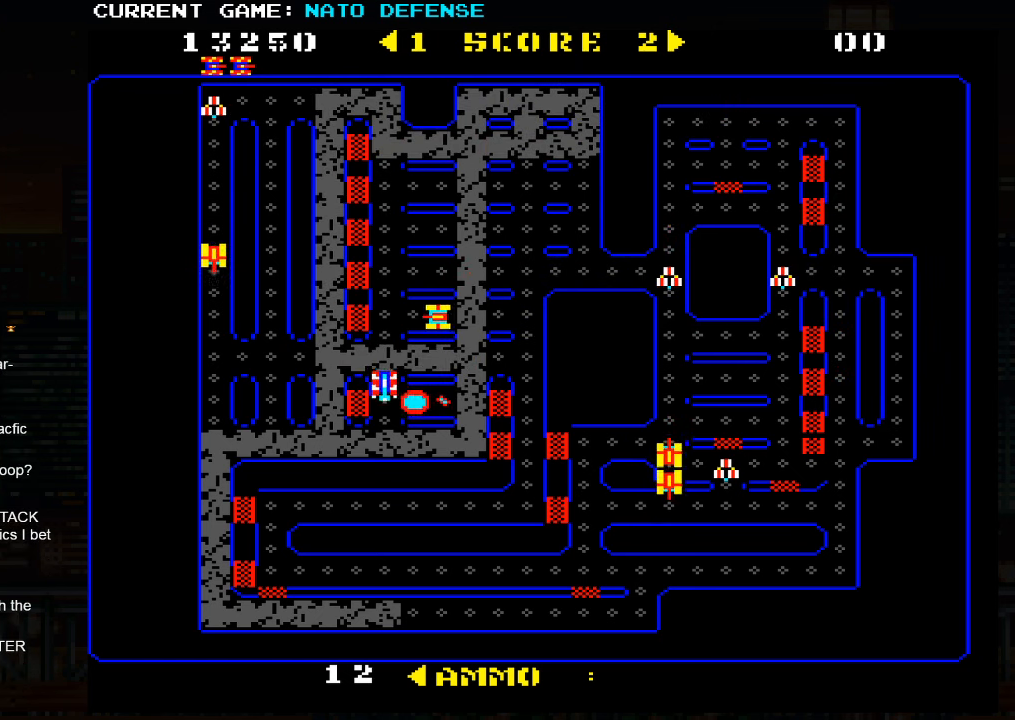
{"buttons": [], "left_stick": "left", "events": [[267, "left_stick", "left"]]}